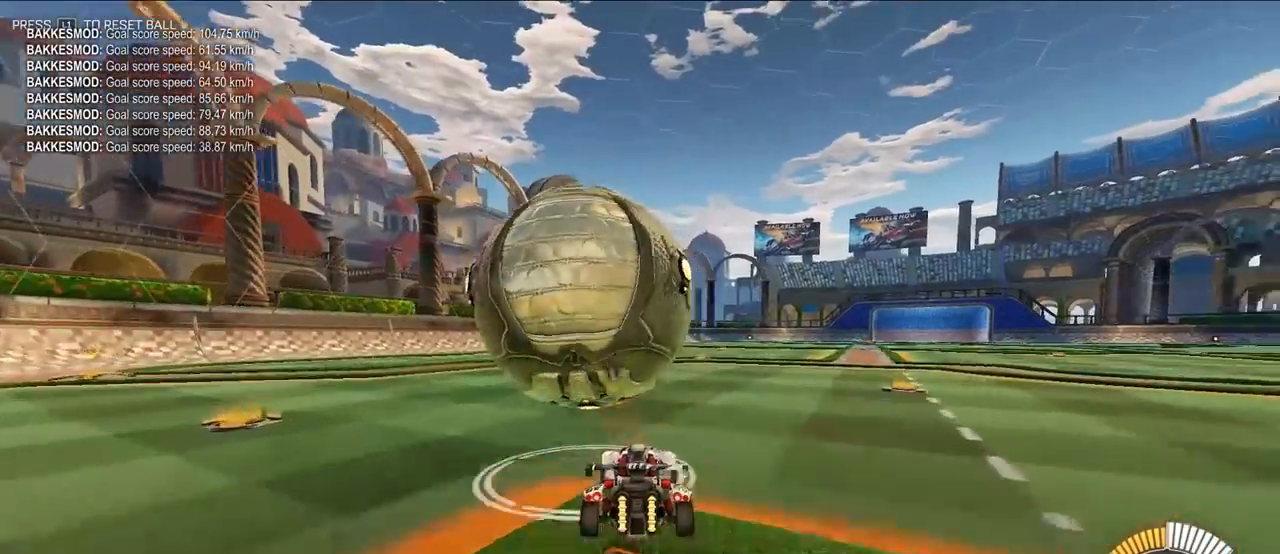
Gameplay with a controller (PlayStation layout); each line is a JSON object with the inputs held at the frame after it. "events" lists button and stick changes between this image and that frame as [ms after this image, input, new state], when the widget could be followed in between. Not read: right_stick.
{"buttons": [], "left_stick": "up", "events": [[267, "L2", "down"], [450, "L2", "up"]]}
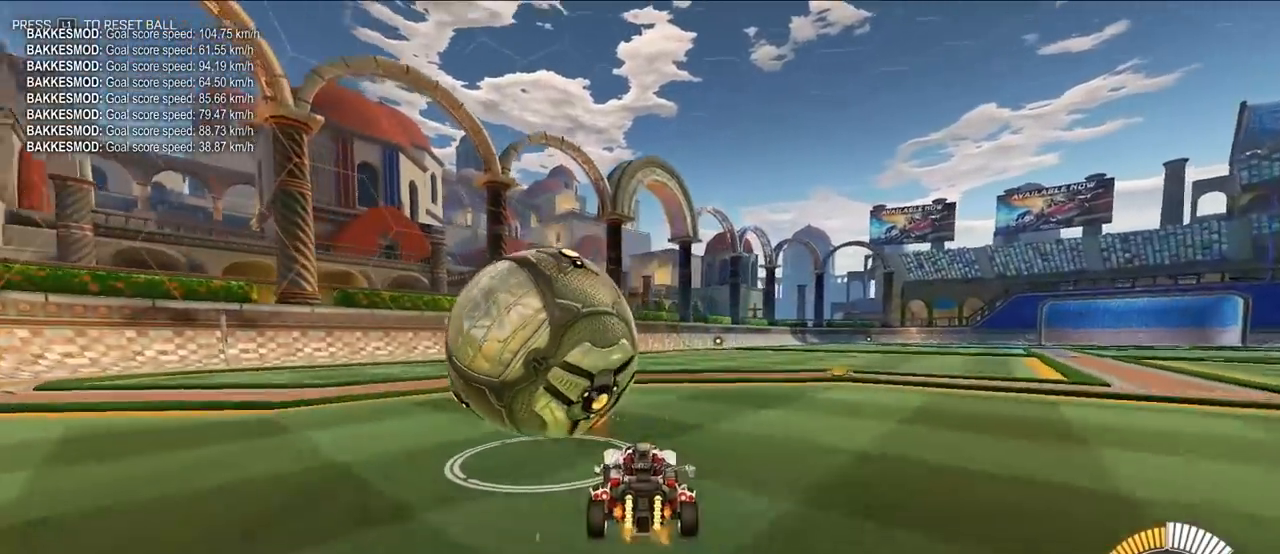
{"buttons": ["TRIANGLE"], "left_stick": "down", "events": [[50, "L2", "down"], [383, "L2", "up"], [417, "left_stick", "left"], [467, "TRIANGLE", "down"], [500, "left_stick", "down"]]}
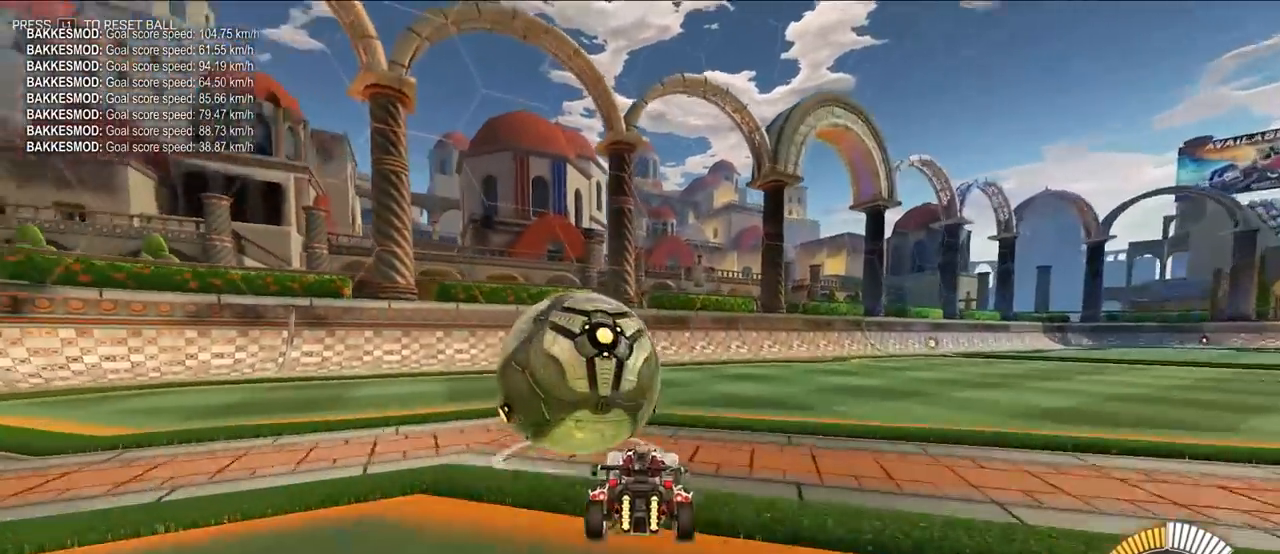
{"buttons": [], "left_stick": "right", "events": [[33, "left_stick", "center"], [83, "TRIANGLE", "up"], [367, "left_stick", "right"]]}
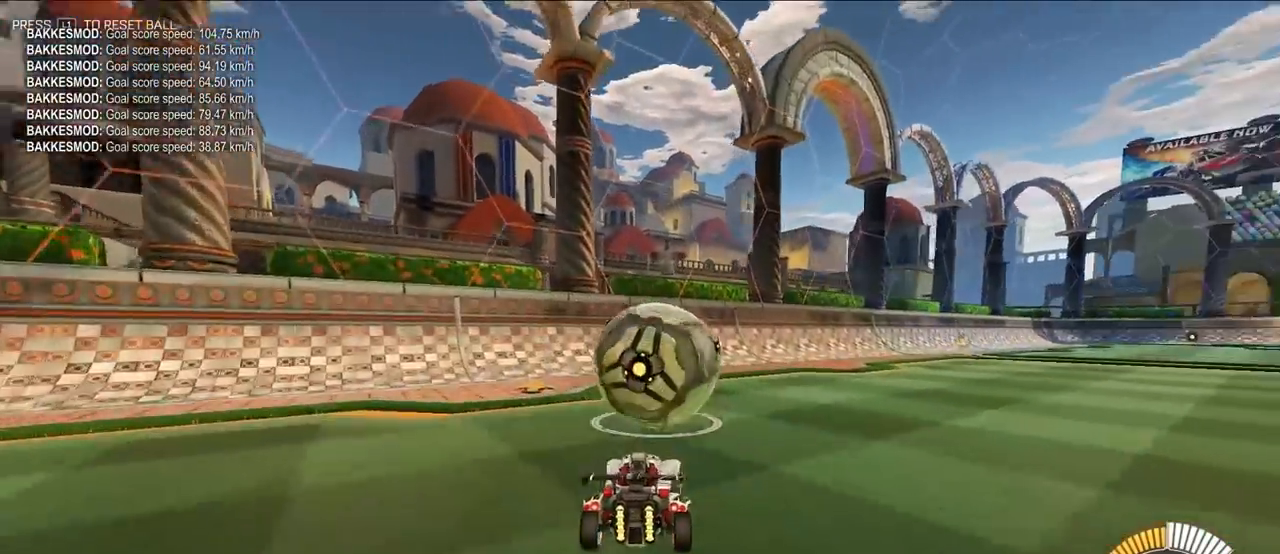
{"buttons": [], "left_stick": "up", "events": [[50, "left_stick", "up"], [233, "L2", "down"], [400, "L2", "up"]]}
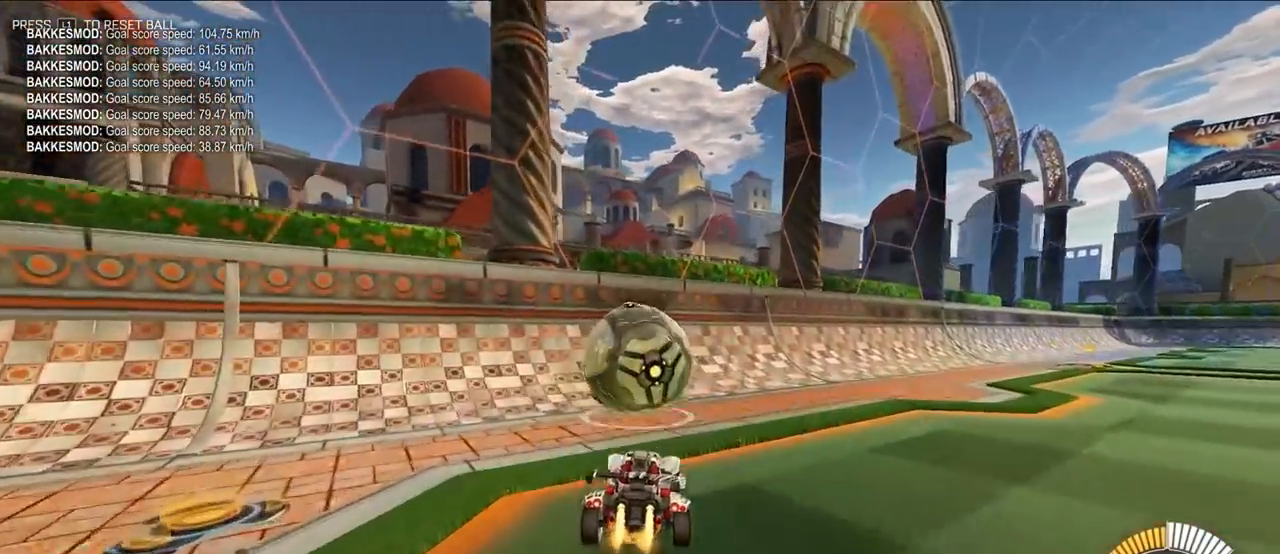
{"buttons": ["L2"], "left_stick": "up-right", "events": [[17, "L2", "down"], [167, "L2", "up"], [233, "L2", "down"], [450, "left_stick", "up-right"]]}
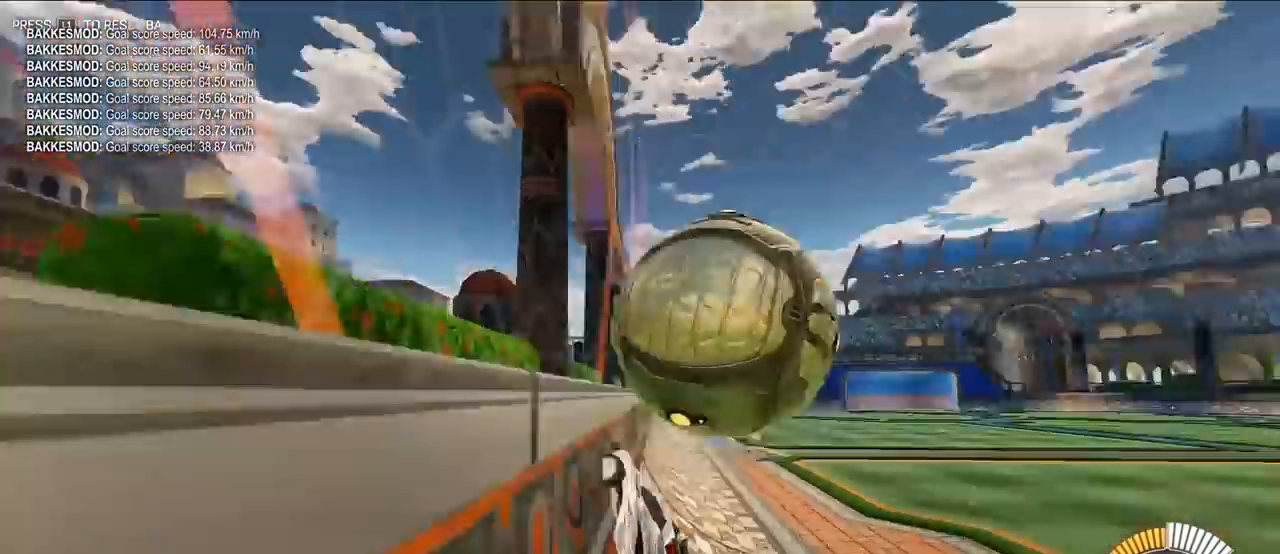
{"buttons": ["SQUARE"], "left_stick": "down-right", "events": [[83, "L2", "up"], [100, "CROSS", "down"], [167, "left_stick", "down-right"], [200, "SQUARE", "down"], [217, "CROSS", "up"]]}
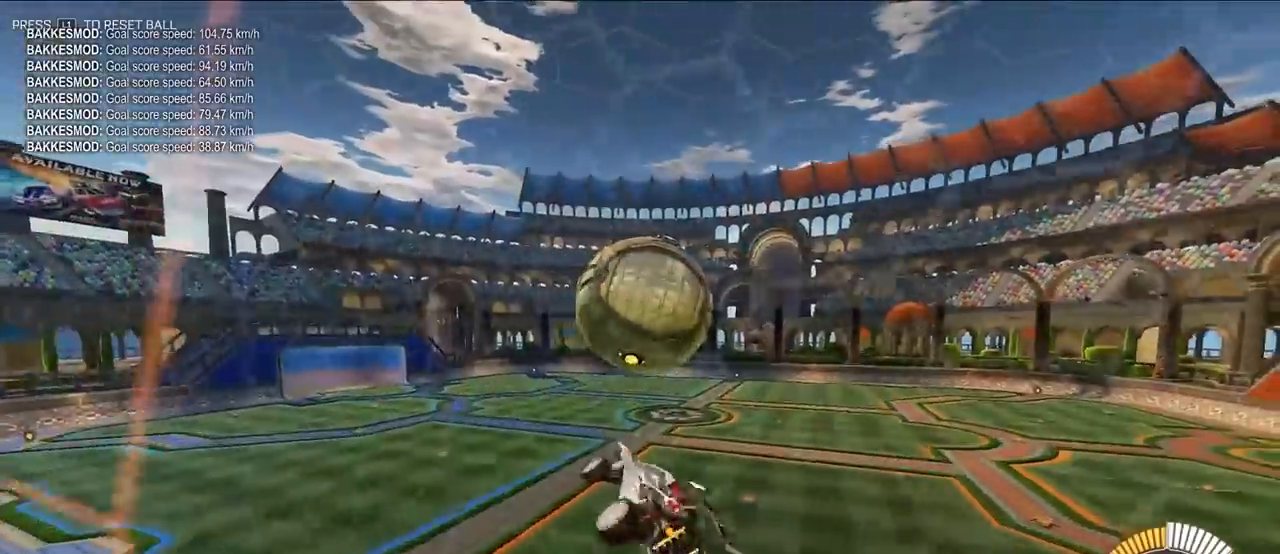
{"buttons": ["SQUARE"], "left_stick": "down-right", "events": [[33, "L2", "down"], [117, "left_stick", "up-left"], [267, "left_stick", "down-left"], [433, "left_stick", "down-right"], [450, "L2", "up"]]}
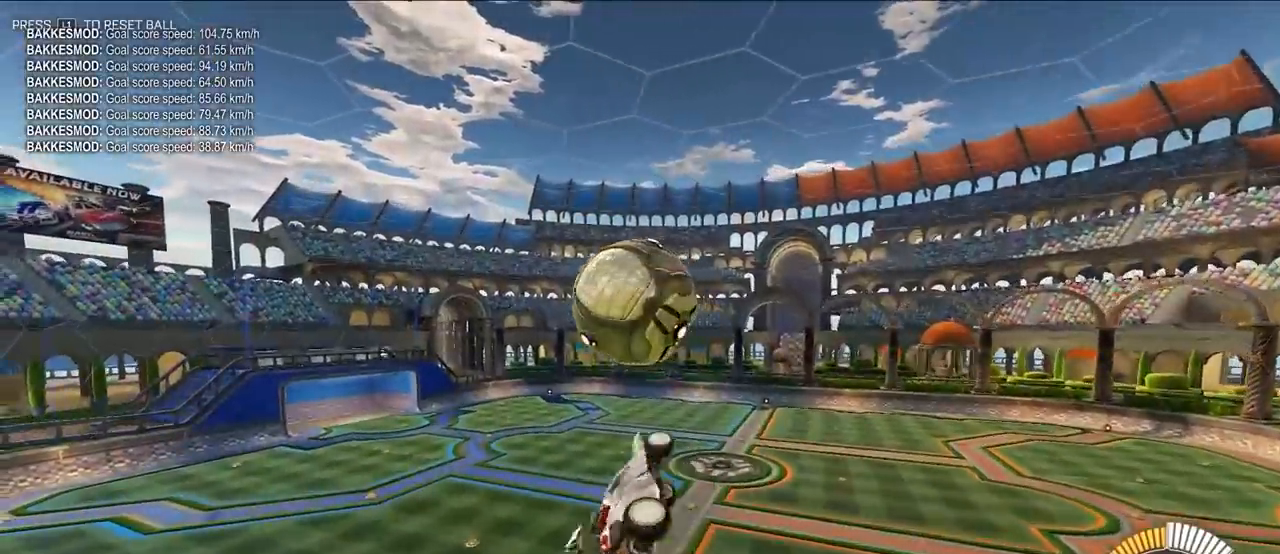
{"buttons": ["SQUARE"], "left_stick": "up-left", "events": [[83, "L2", "down"], [83, "left_stick", "up-right"], [150, "left_stick", "center"], [233, "L2", "up"], [250, "left_stick", "down"], [383, "left_stick", "center"], [450, "left_stick", "up-left"]]}
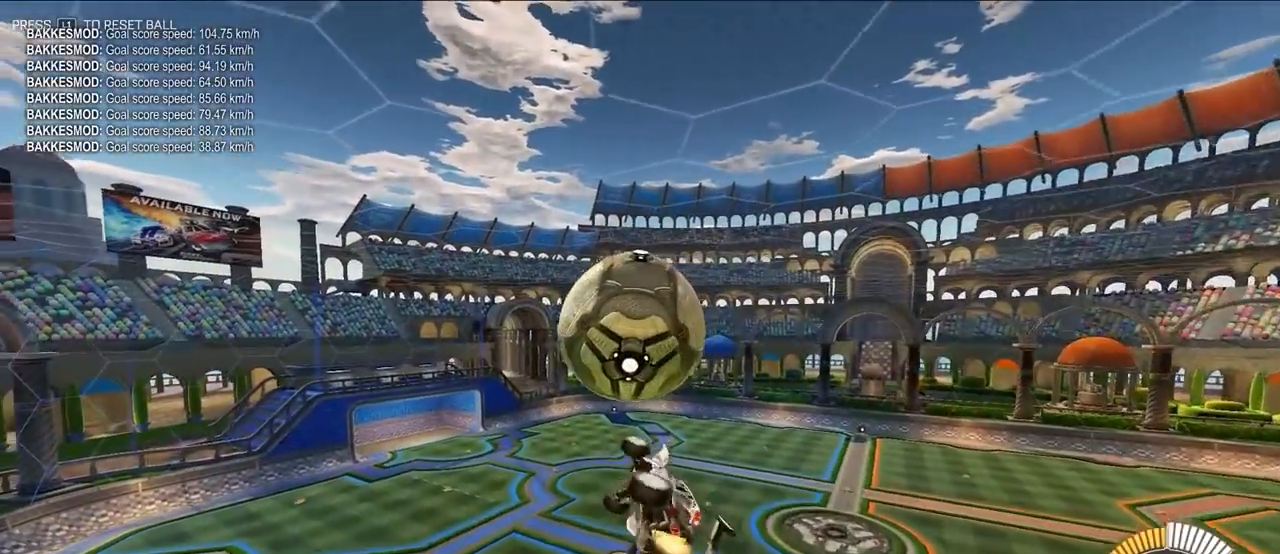
{"buttons": ["SQUARE"], "left_stick": "up-left", "events": [[17, "L2", "down"], [117, "left_stick", "down"], [167, "L2", "up"], [267, "left_stick", "down-right"], [417, "left_stick", "up-right"], [500, "left_stick", "up-left"]]}
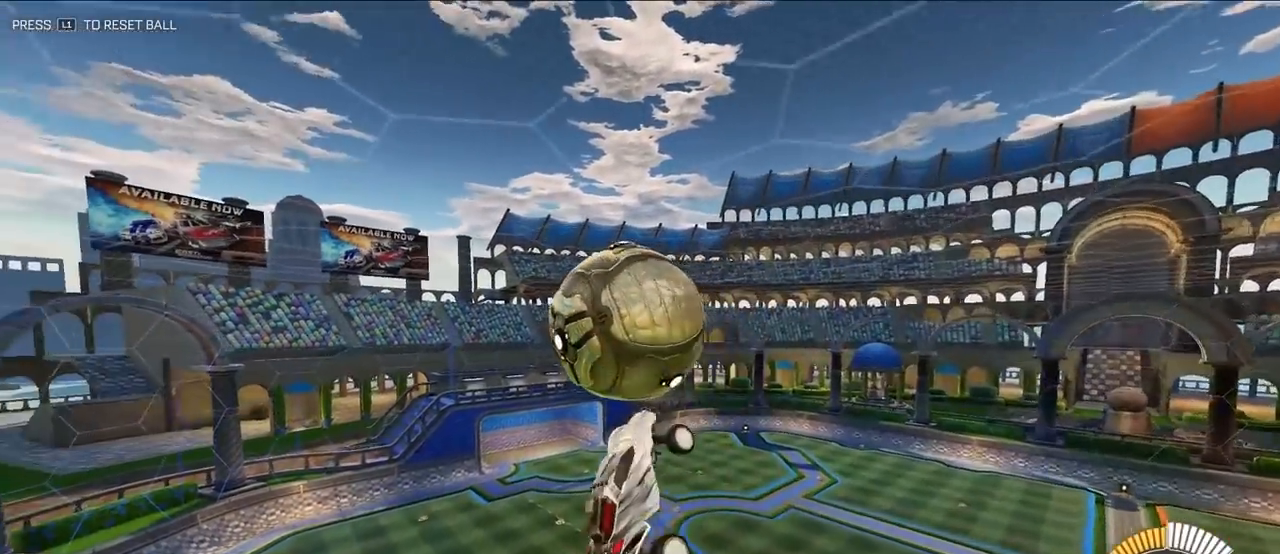
{"buttons": ["SQUARE", "L2"], "left_stick": "up-left", "events": [[100, "left_stick", "down-left"], [200, "left_stick", "down-right"], [300, "L2", "down"], [433, "left_stick", "up-left"]]}
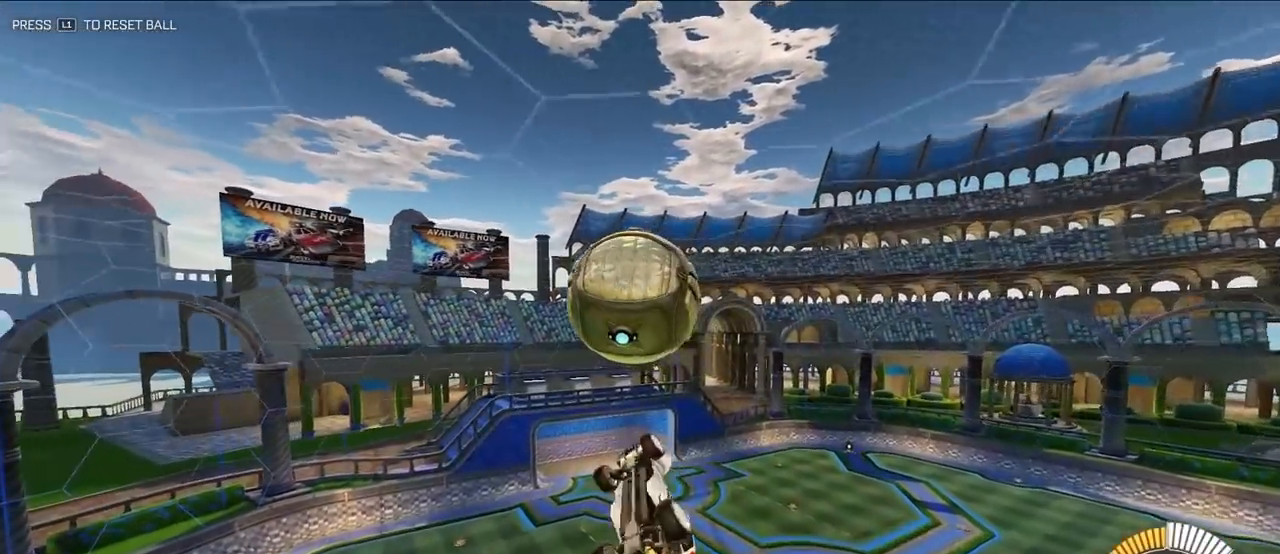
{"buttons": ["SQUARE", "L2"], "left_stick": "up-right", "events": [[67, "left_stick", "center"], [133, "left_stick", "left"], [250, "left_stick", "down"], [383, "left_stick", "up-right"]]}
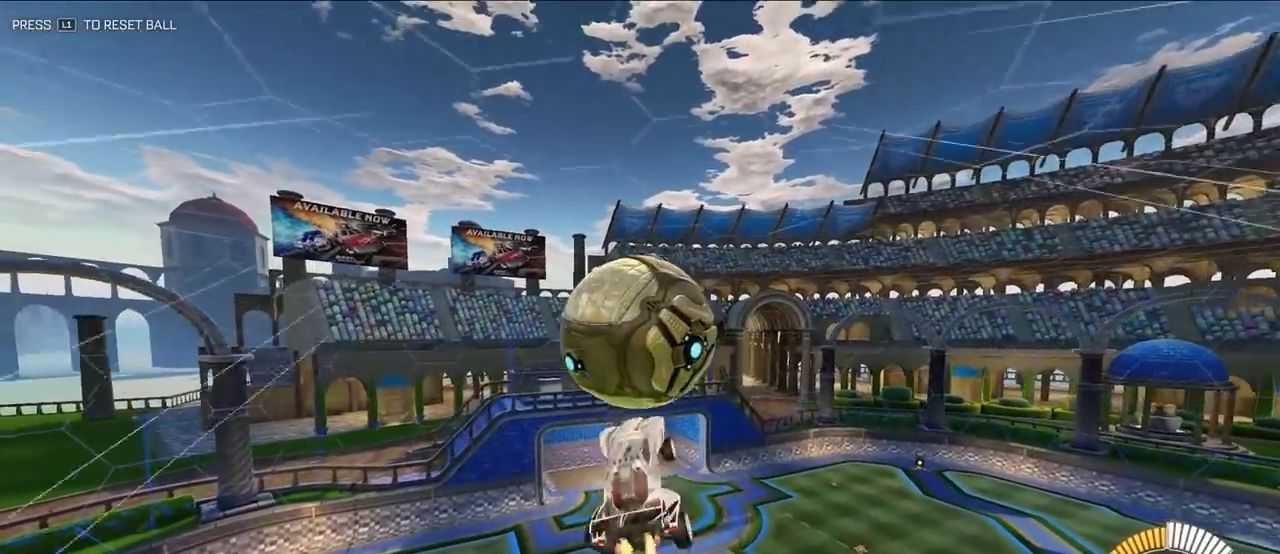
{"buttons": ["SQUARE"], "left_stick": "down", "events": [[217, "left_stick", "center"], [283, "left_stick", "left"], [350, "left_stick", "down"], [400, "L2", "up"]]}
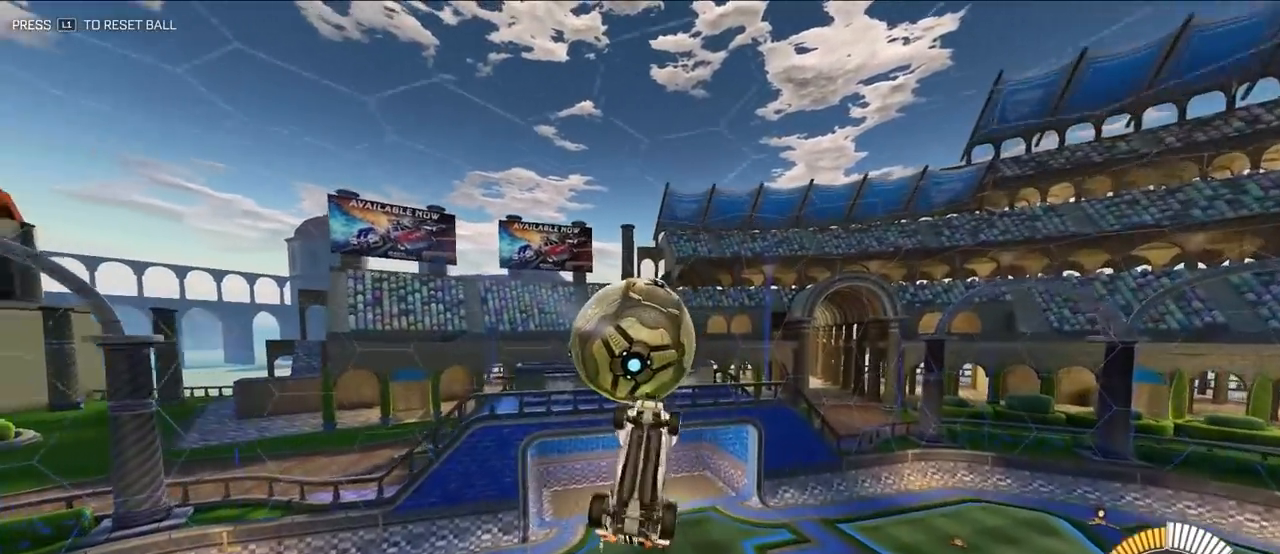
{"buttons": ["SQUARE", "L2"], "left_stick": "up-left", "events": [[167, "left_stick", "right"], [217, "left_stick", "up-right"], [350, "left_stick", "up"], [383, "L2", "down"], [483, "left_stick", "up-left"]]}
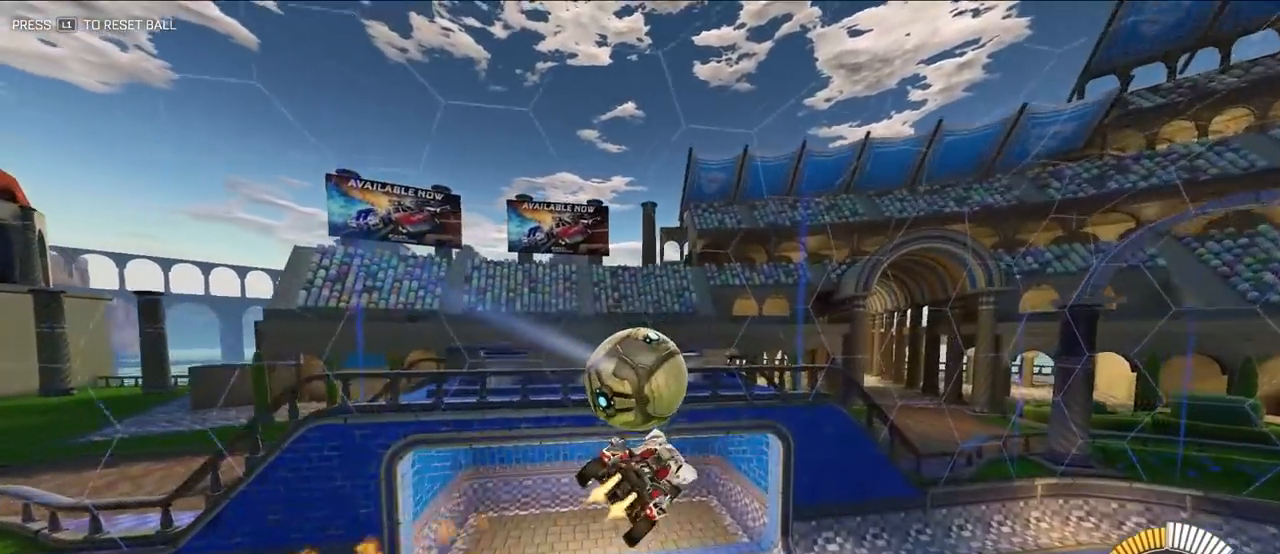
{"buttons": ["L2"], "left_stick": "center", "events": [[67, "SQUARE", "up"], [100, "left_stick", "down"], [267, "left_stick", "left"], [417, "left_stick", "center"]]}
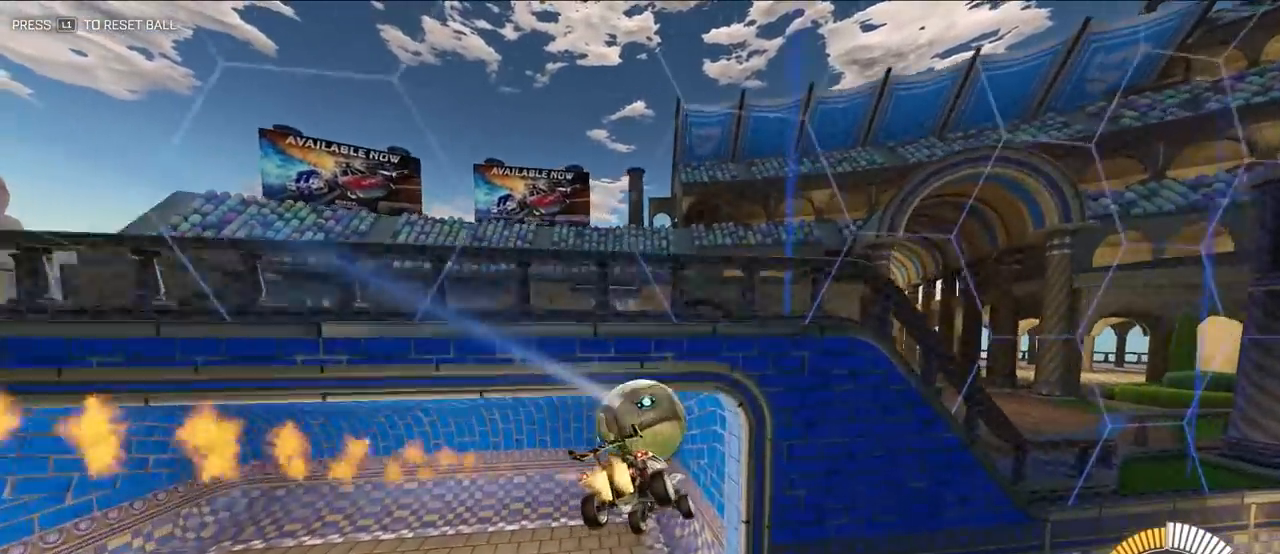
{"buttons": [], "left_stick": "left", "events": [[50, "left_stick", "down-left"], [167, "R1", "down"], [300, "left_stick", "left"], [367, "R1", "up"], [417, "L2", "up"]]}
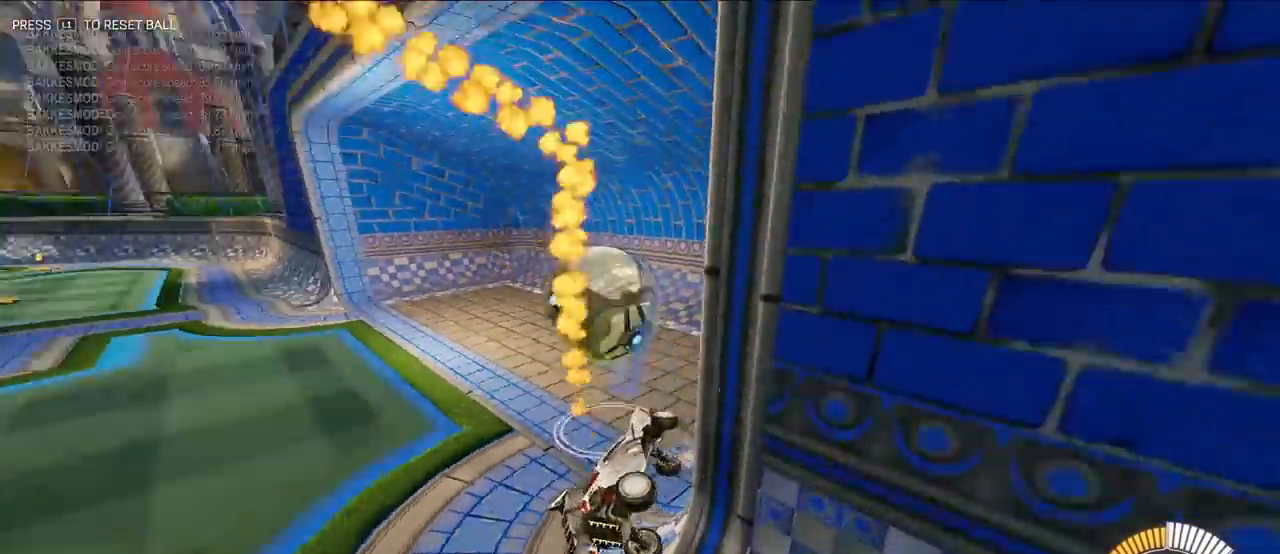
{"buttons": [], "left_stick": "down", "events": [[100, "left_stick", "down"]]}
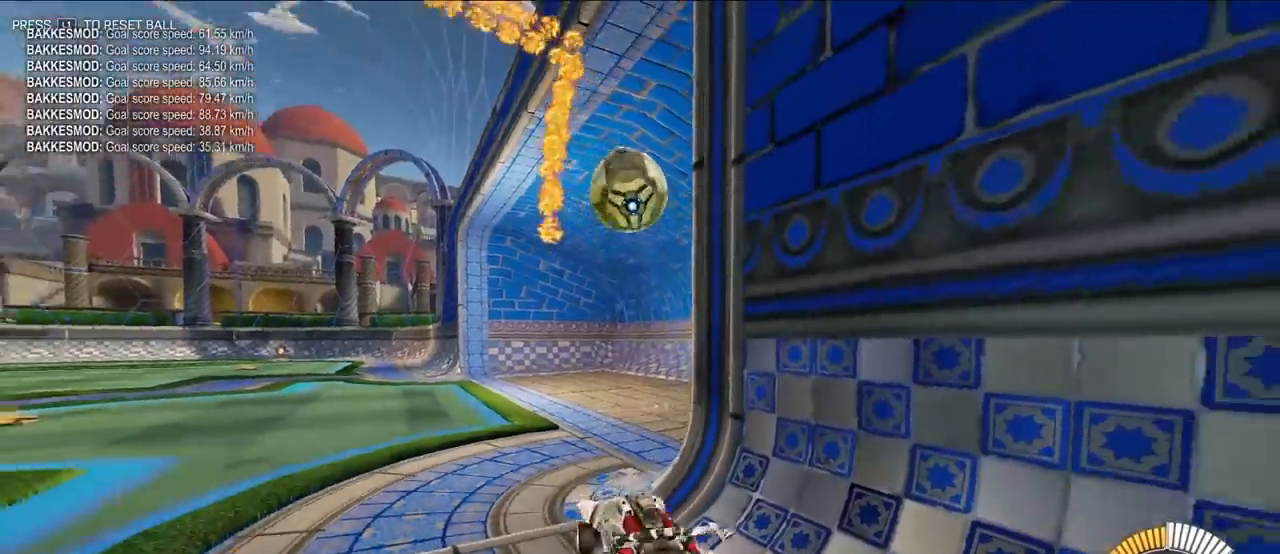
{"buttons": ["L2", "R1"], "left_stick": "up", "events": [[17, "left_stick", "down-right"], [83, "R1", "down"], [133, "TRIANGLE", "down"], [400, "L2", "down"], [400, "TRIANGLE", "up"], [483, "left_stick", "up"]]}
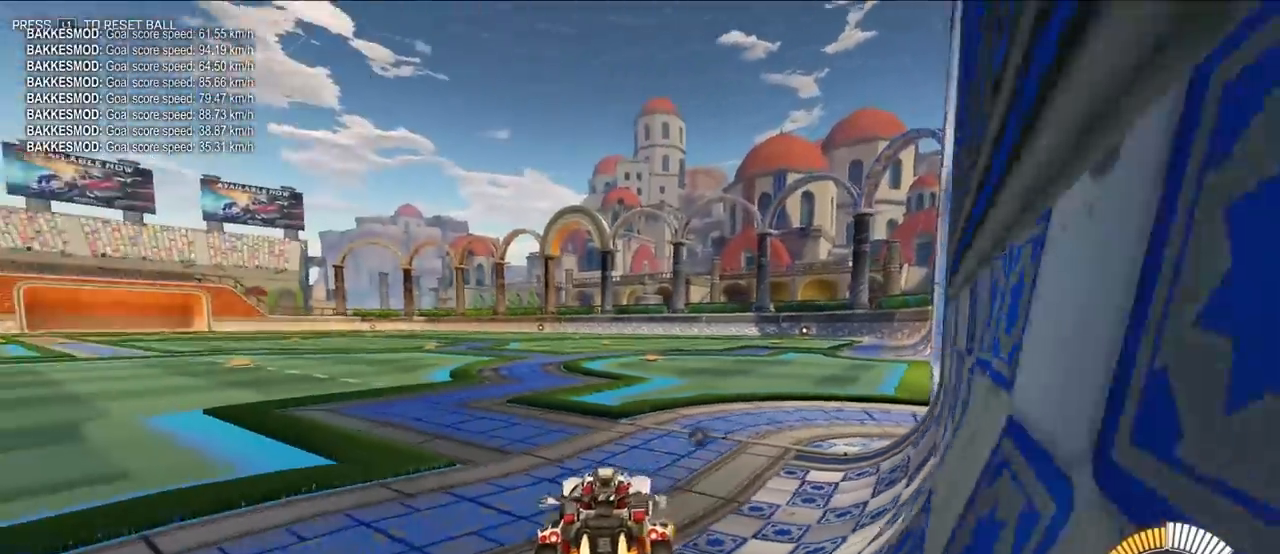
{"buttons": ["SQUARE", "L2"], "left_stick": "up-right", "events": [[17, "left_stick", "up-left"], [100, "R1", "up"], [200, "L2", "up"], [200, "SQUARE", "down"], [217, "left_stick", "down-left"], [317, "L2", "down"], [500, "left_stick", "up-right"]]}
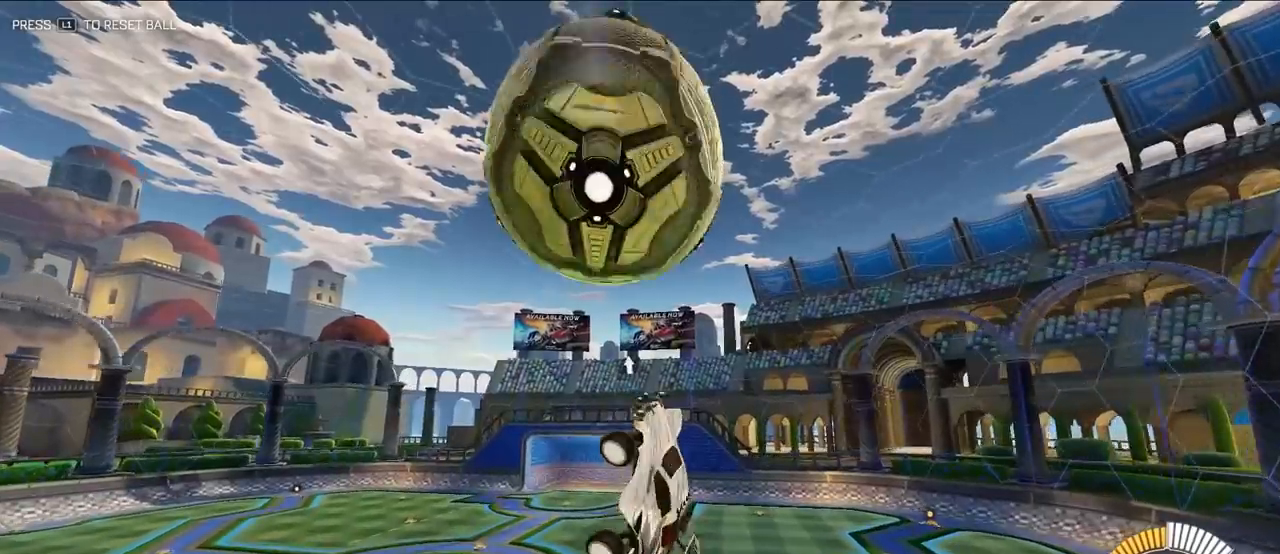
{"buttons": ["SQUARE"], "left_stick": "down-right", "events": [[117, "left_stick", "down"], [267, "left_stick", "center"], [417, "L2", "up"], [433, "left_stick", "down-right"]]}
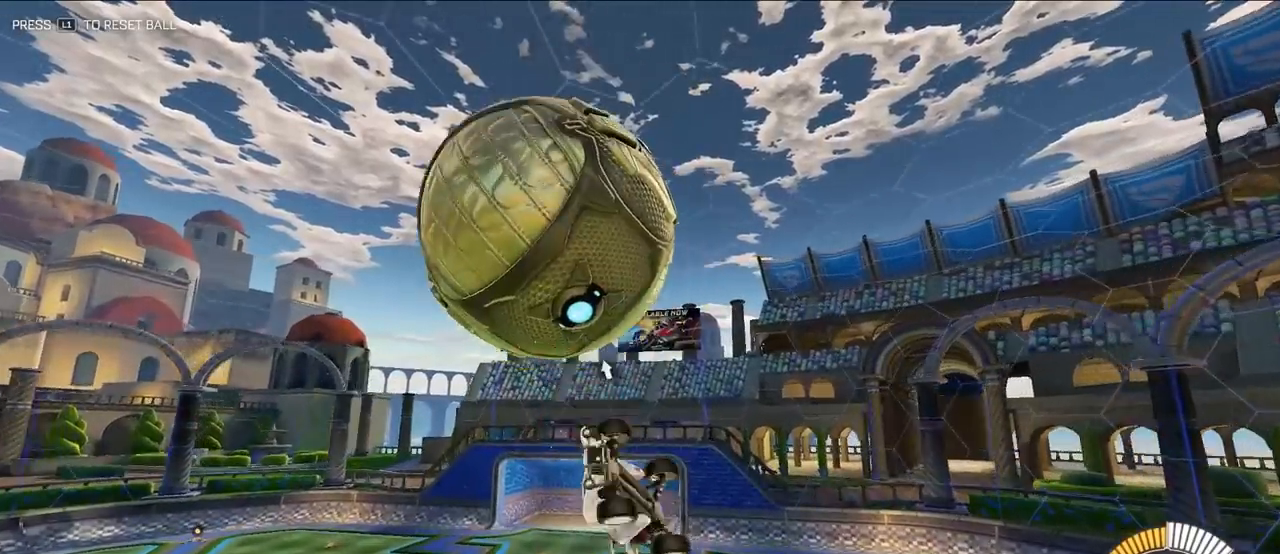
{"buttons": ["SQUARE"], "left_stick": "down-right", "events": [[117, "L2", "down"], [117, "left_stick", "up-left"], [250, "left_stick", "down-right"], [267, "L2", "up"], [333, "SQUARE", "up"], [433, "SQUARE", "down"]]}
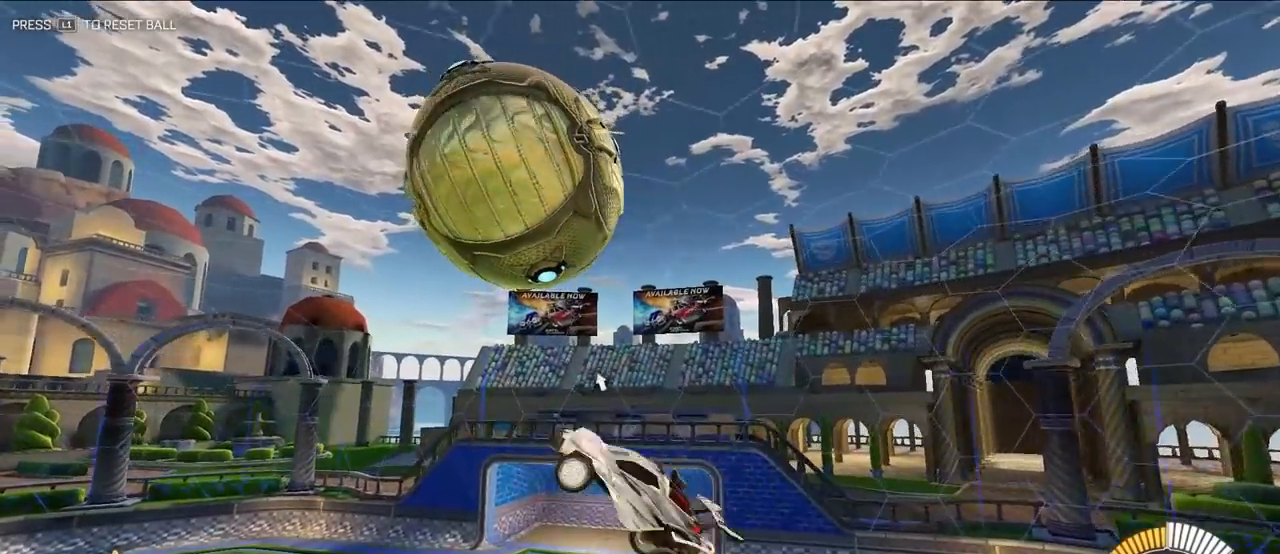
{"buttons": ["SQUARE", "L2"], "left_stick": "center", "events": [[83, "left_stick", "down-left"], [150, "L2", "down"], [367, "L2", "up"], [417, "L2", "down"], [417, "left_stick", "center"]]}
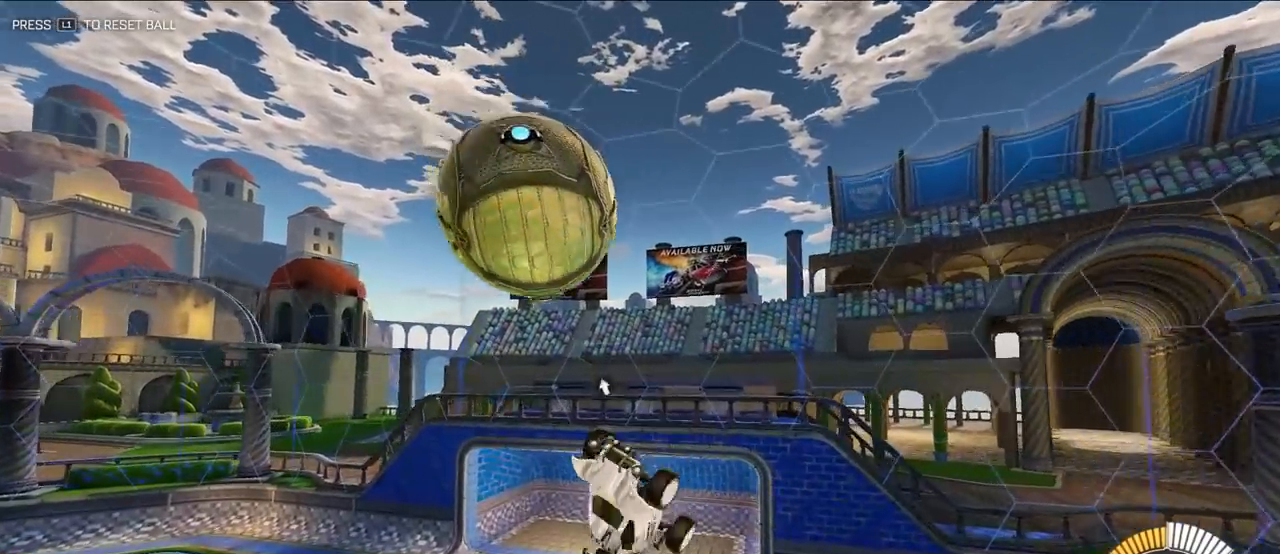
{"buttons": ["L2"], "left_stick": "down-left", "events": [[50, "left_stick", "left"], [100, "L2", "up"], [133, "left_stick", "down"], [167, "SQUARE", "up"], [283, "left_stick", "center"], [300, "L2", "down"], [433, "left_stick", "down-left"]]}
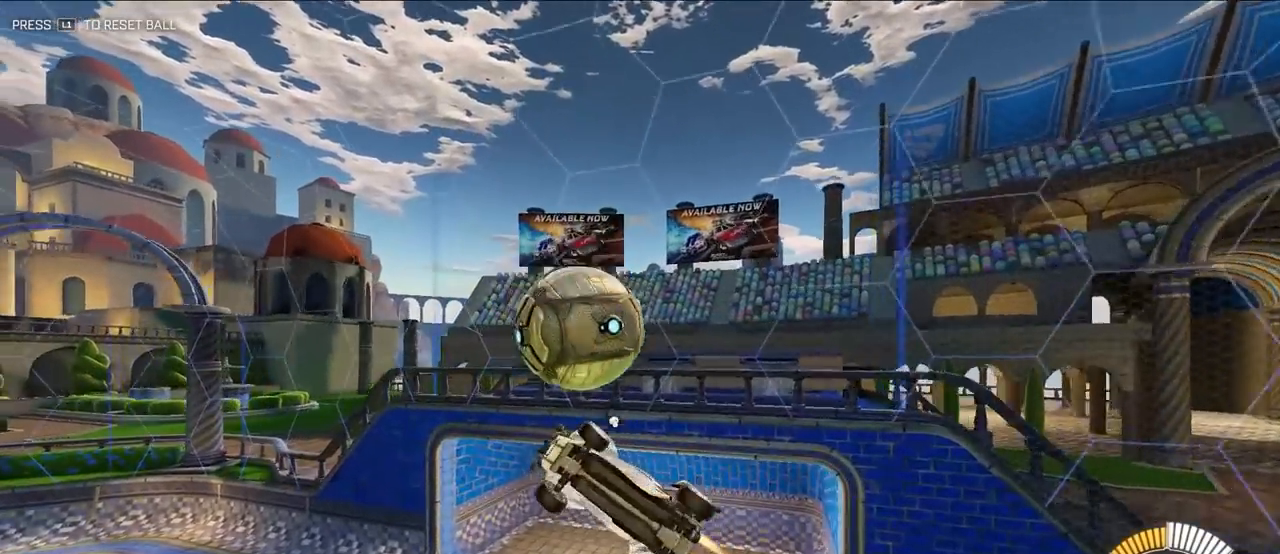
{"buttons": ["L2", "R1"], "left_stick": "up", "events": [[67, "L2", "up"], [83, "left_stick", "down-right"], [217, "L2", "down"], [250, "left_stick", "up-right"], [367, "left_stick", "up"], [383, "R1", "down"]]}
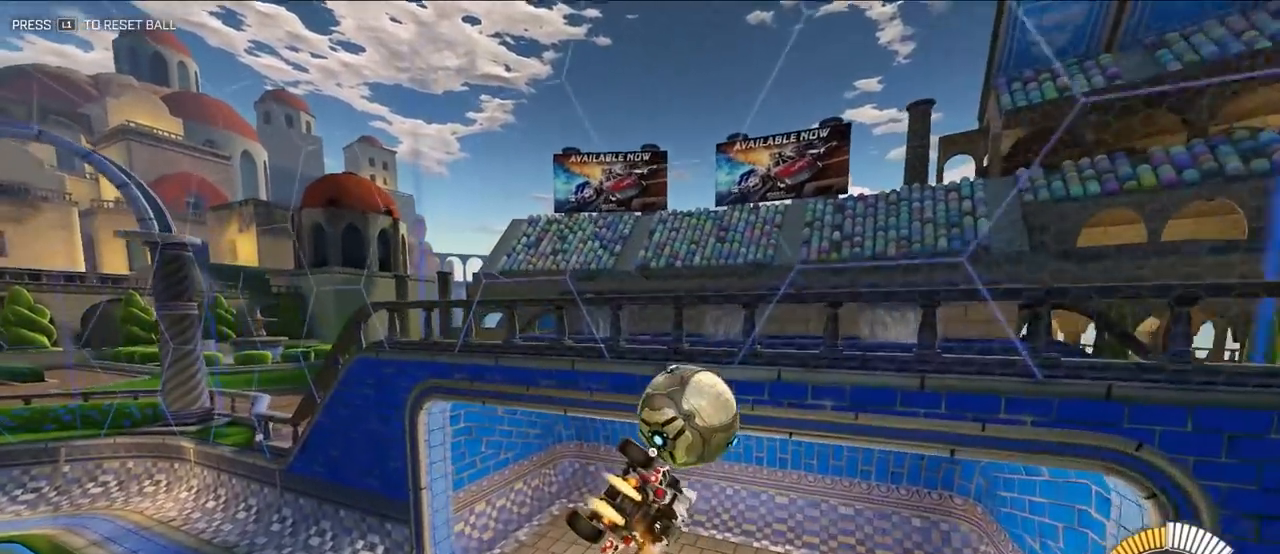
{"buttons": ["L2", "R1"], "left_stick": "left", "events": [[83, "R1", "up"], [83, "left_stick", "up-right"], [250, "left_stick", "up-left"], [383, "R1", "down"], [450, "left_stick", "left"]]}
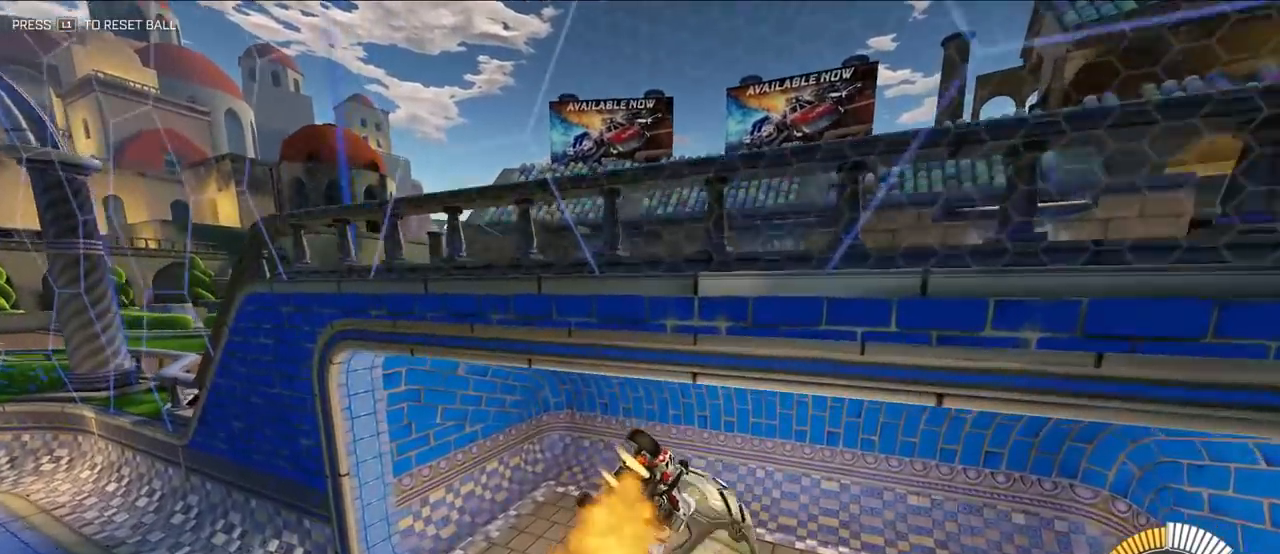
{"buttons": [], "left_stick": "down-left", "events": [[183, "L2", "up"], [217, "left_stick", "down-left"], [417, "R1", "up"]]}
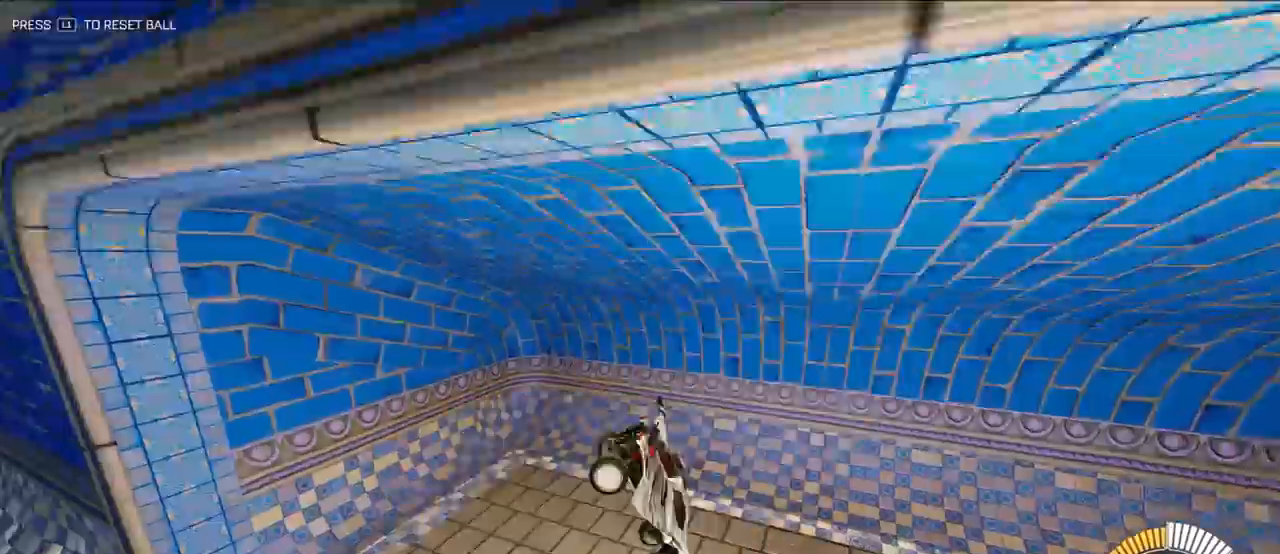
{"buttons": [], "left_stick": "up-right", "events": [[183, "TRIANGLE", "down"], [333, "TRIANGLE", "up"], [333, "left_stick", "down-right"], [383, "left_stick", "up-right"]]}
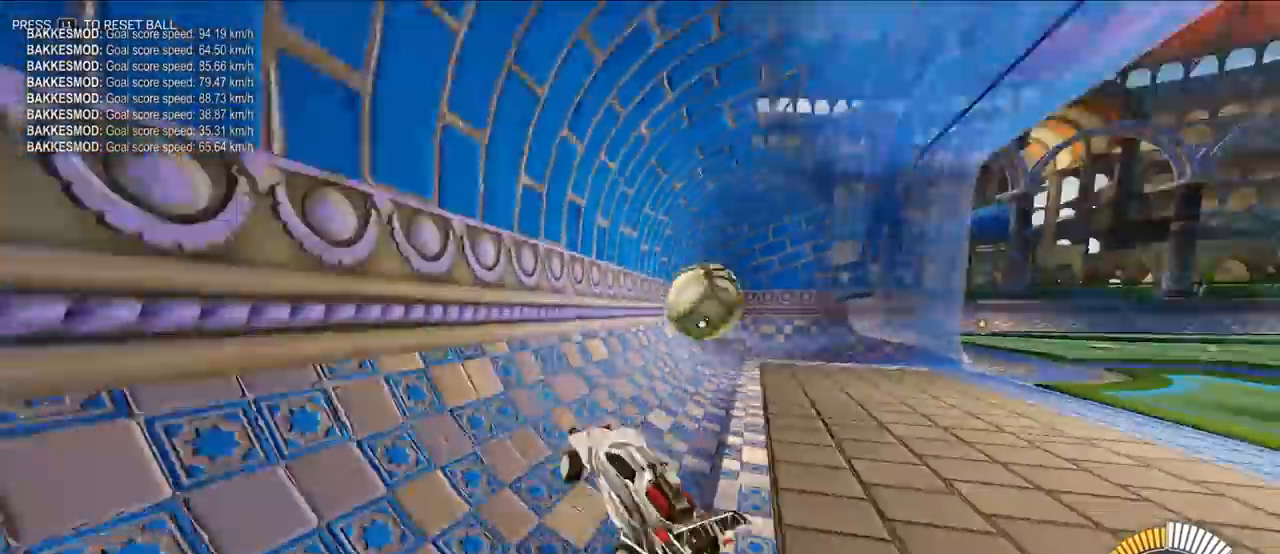
{"buttons": ["R1"], "left_stick": "up-right", "events": [[433, "R1", "down"]]}
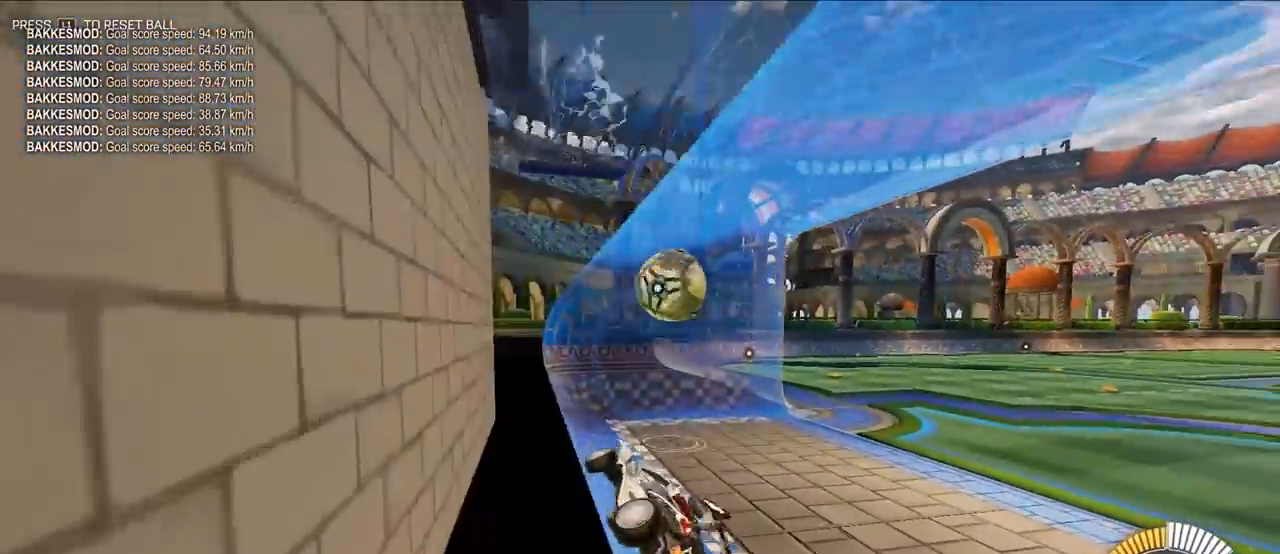
{"buttons": [], "left_stick": "up-right", "events": [[117, "R1", "up"]]}
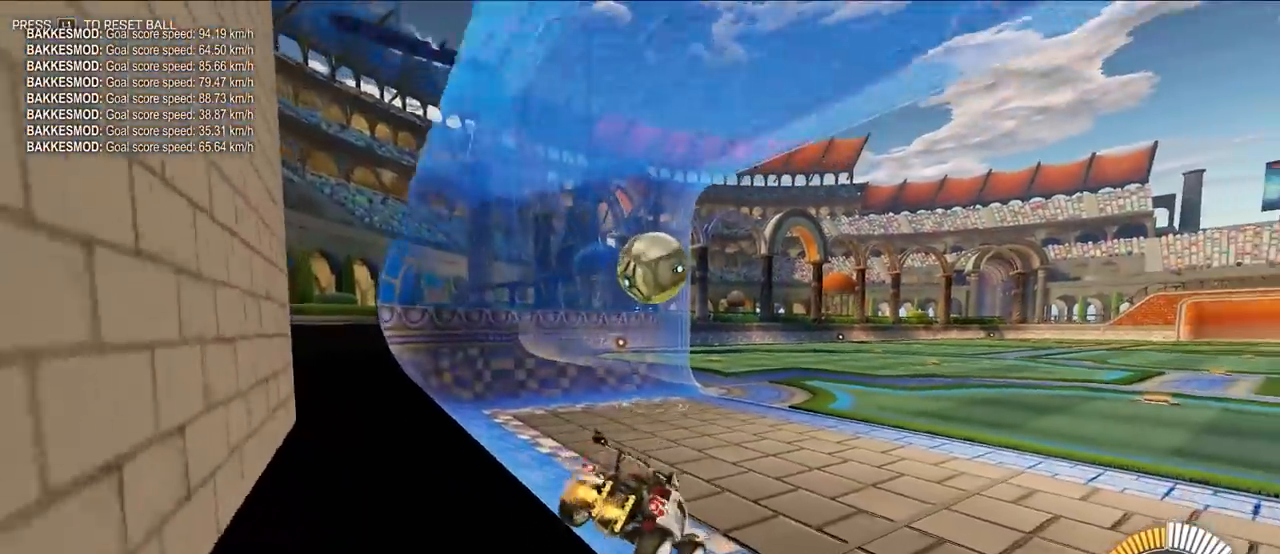
{"buttons": [], "left_stick": "up-left", "events": [[183, "left_stick", "center"], [367, "left_stick", "up-left"]]}
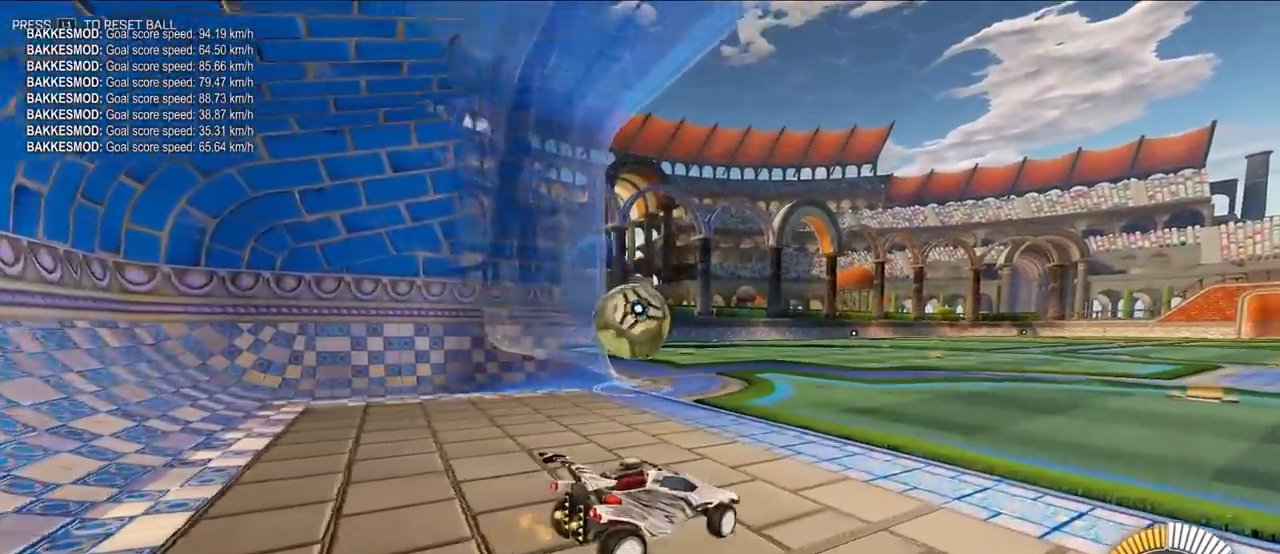
{"buttons": ["L2"], "left_stick": "up-left", "events": [[200, "CROSS", "down"], [217, "R1", "down"], [233, "L2", "down"], [250, "left_stick", "down"], [417, "R1", "up"], [433, "CROSS", "up"], [467, "left_stick", "up-left"]]}